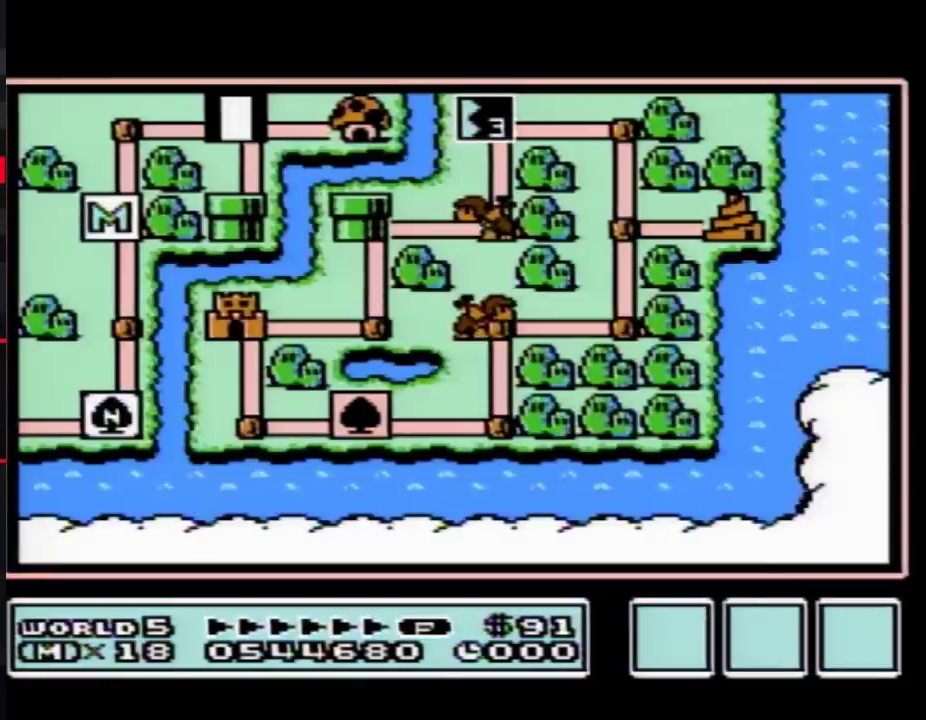
Gameplay with a controller (Nintendo layout); each line is a JSON object with the inputs held at the frame after it. "events" lists button and stick changes between this image and that frame as [ms after this image, input, new state], when the widget could be followed in between. Not read: L3 R3.
{"buttons": ["DPAD_DOWN"], "events": [[450, "DPAD_DOWN", "down"]]}
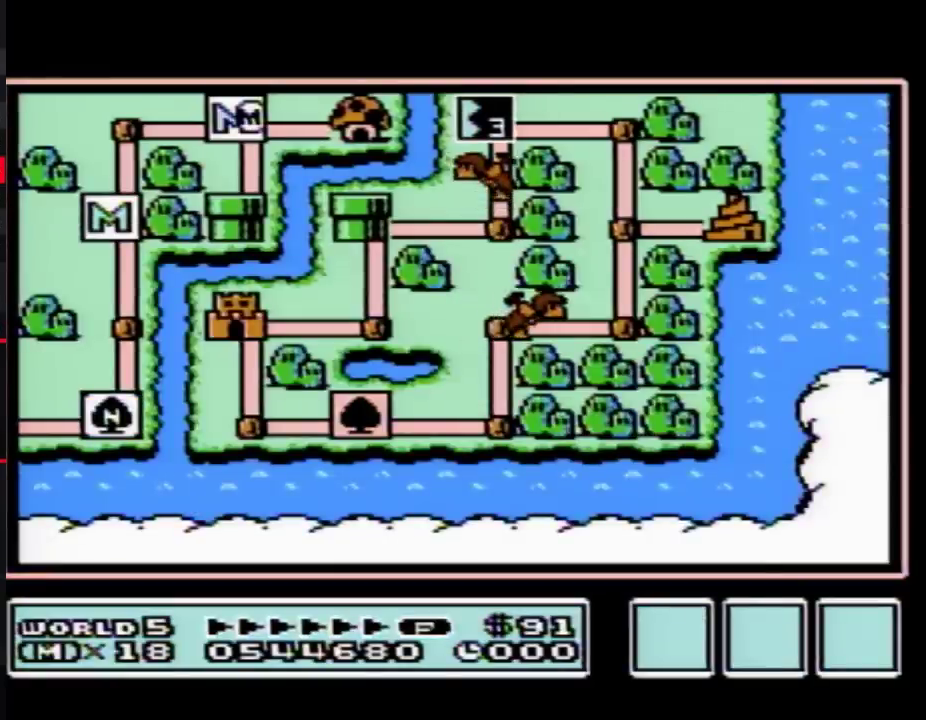
{"buttons": ["DPAD_DOWN"], "events": []}
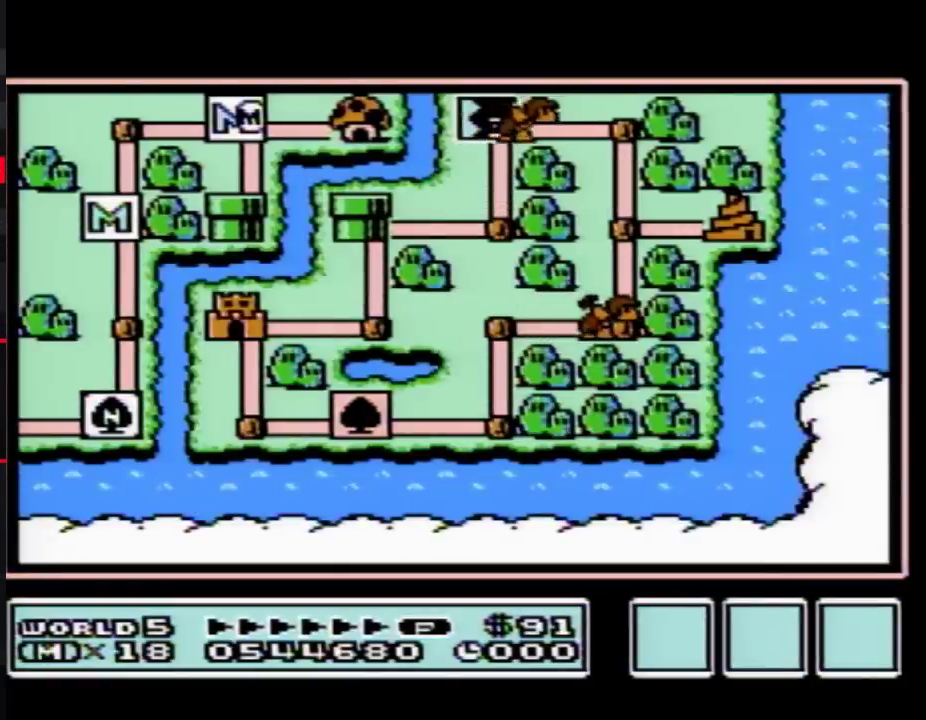
{"buttons": ["DPAD_DOWN"], "events": []}
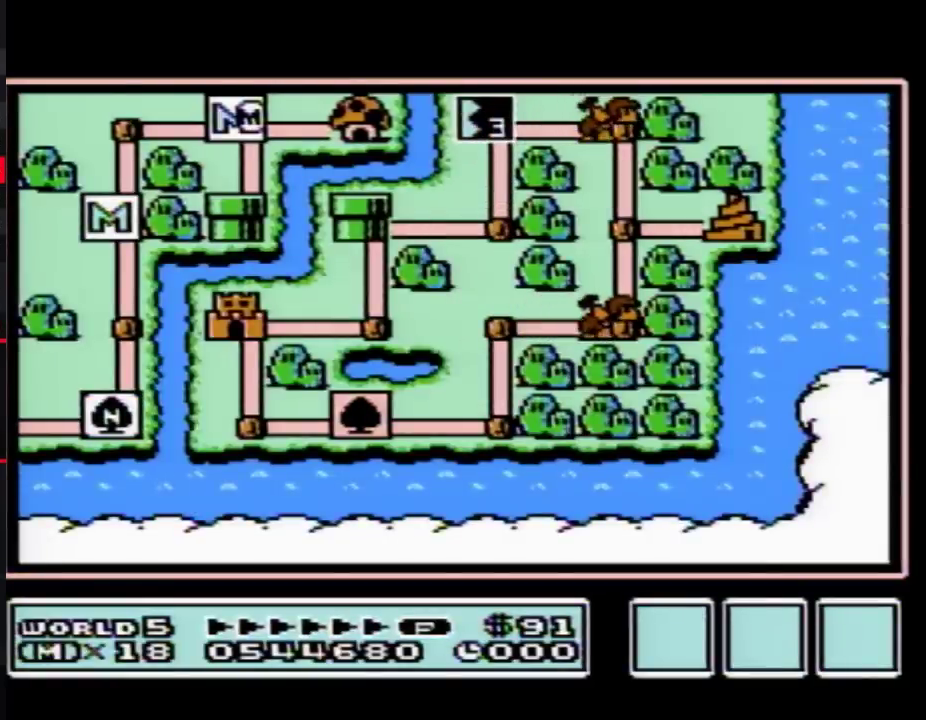
{"buttons": ["DPAD_DOWN"], "events": []}
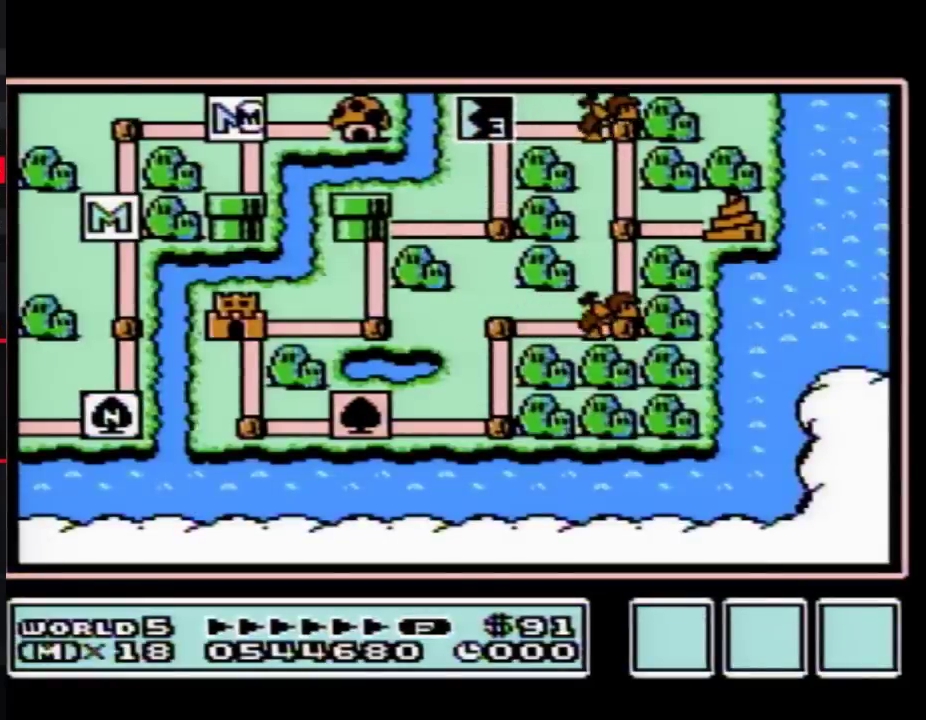
{"buttons": ["DPAD_DOWN"], "events": []}
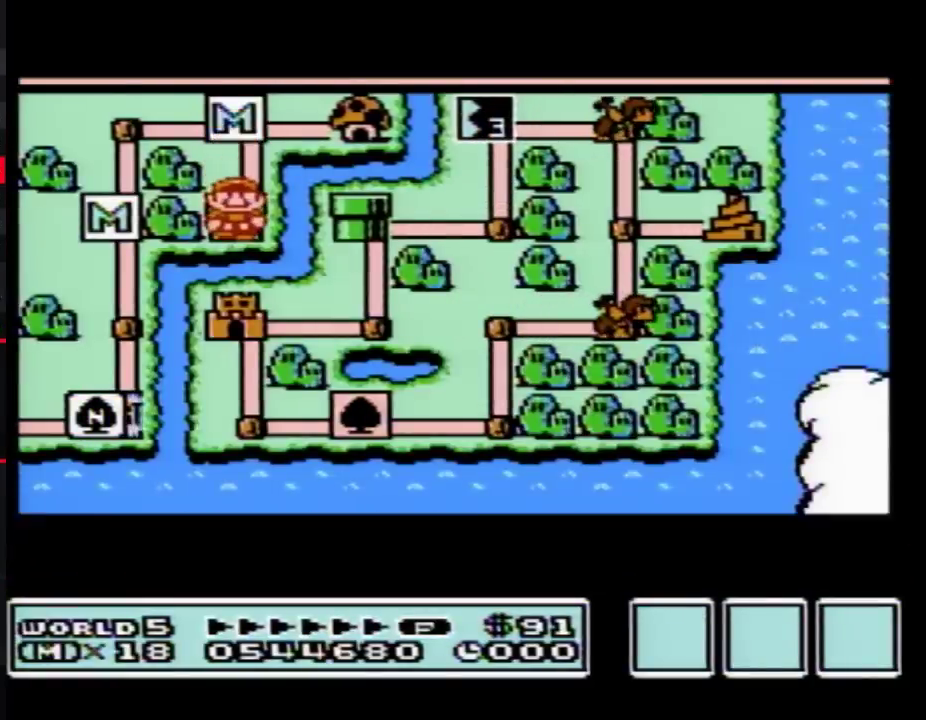
{"buttons": ["DPAD_DOWN"], "events": []}
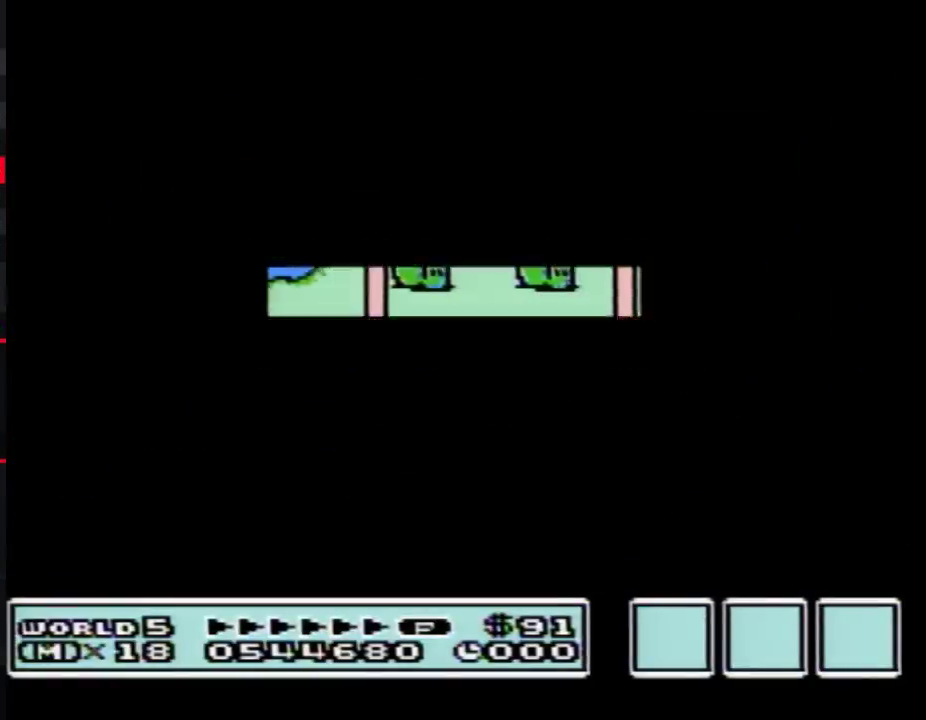
{"buttons": ["B"], "events": [[350, "DPAD_DOWN", "up"], [383, "B", "down"]]}
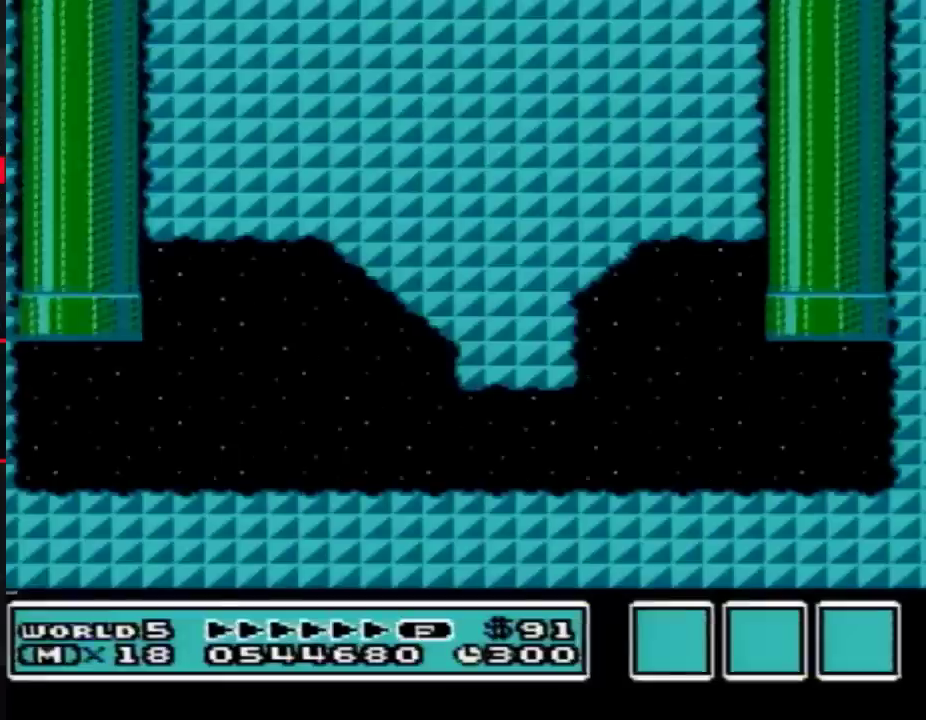
{"buttons": ["A", "B", "DPAD_UP"], "events": [[383, "DPAD_UP", "down"], [417, "A", "down"]]}
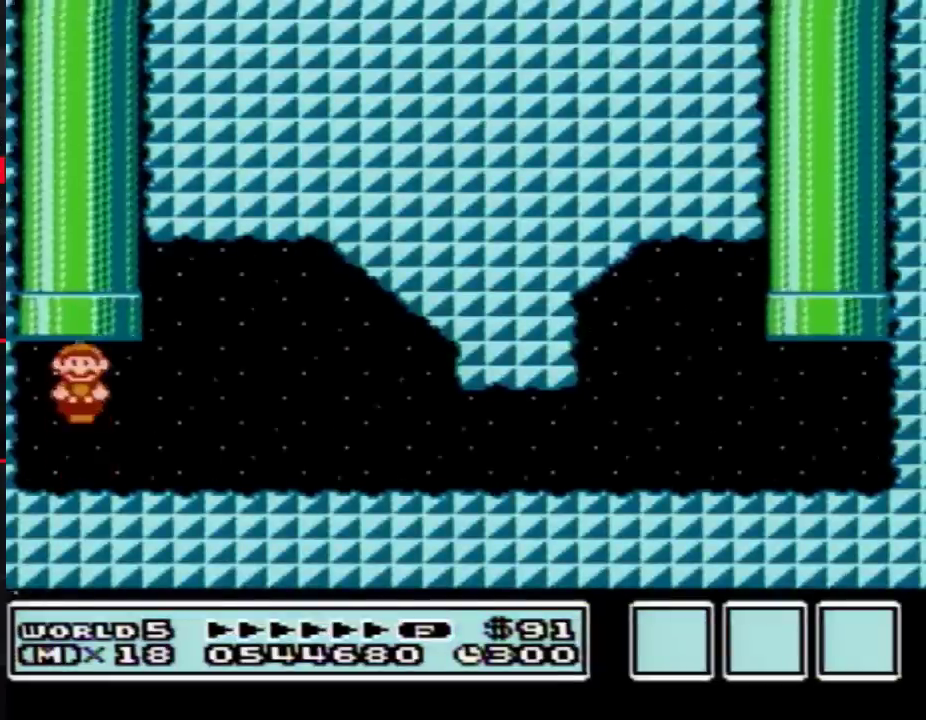
{"buttons": [], "events": [[167, "DPAD_UP", "up"], [200, "A", "up"], [200, "B", "up"]]}
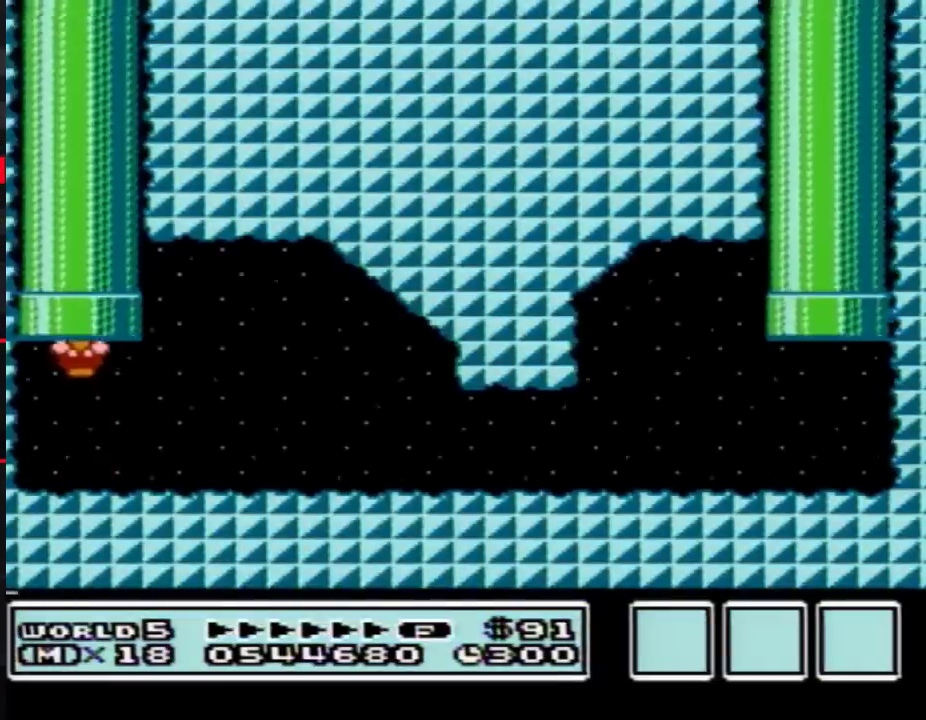
{"buttons": [], "events": []}
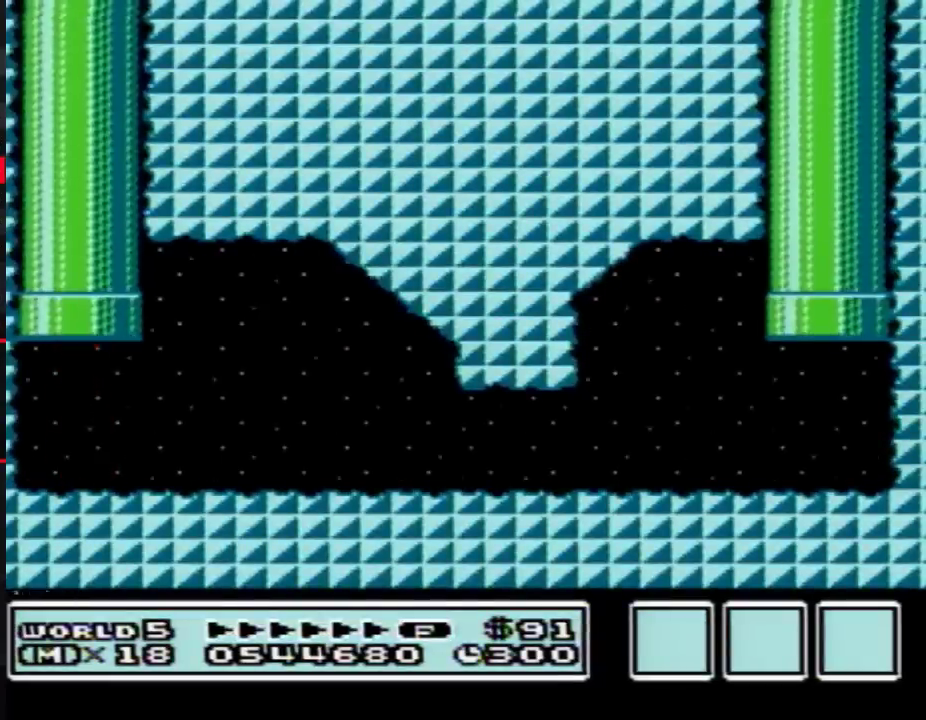
{"buttons": [], "events": []}
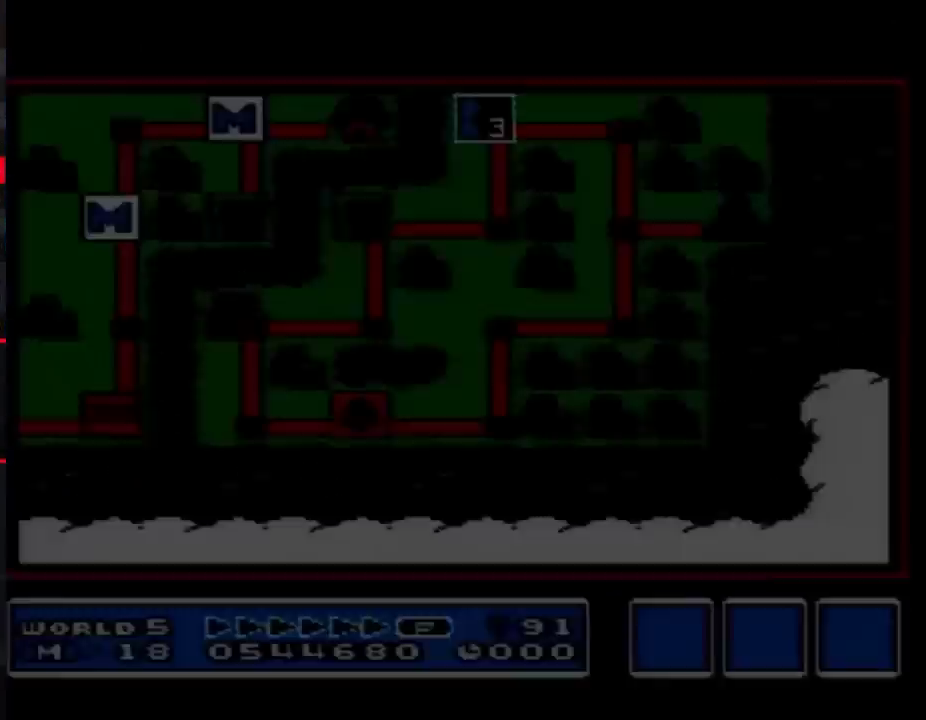
{"buttons": ["DPAD_UP"], "events": [[67, "DPAD_UP", "down"]]}
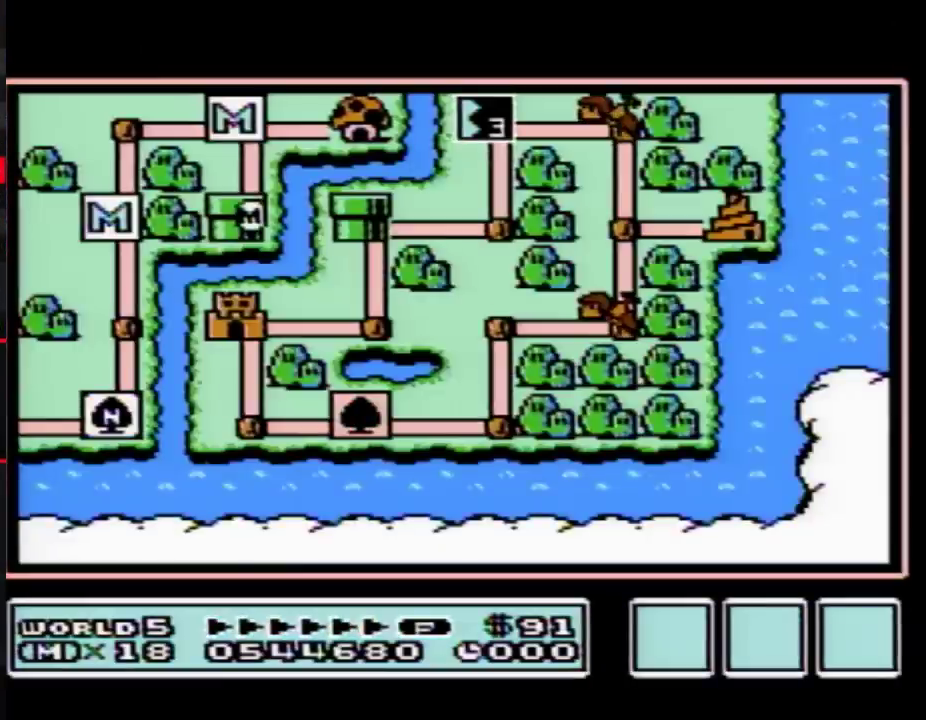
{"buttons": ["DPAD_UP"], "events": []}
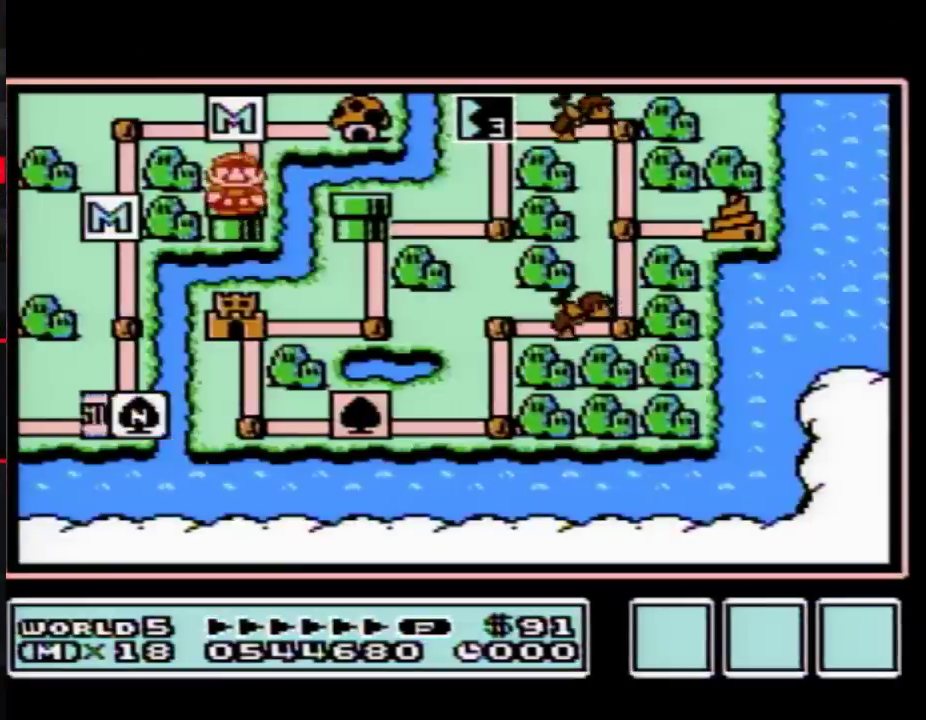
{"buttons": ["DPAD_RIGHT"], "events": [[200, "DPAD_UP", "up"], [283, "DPAD_RIGHT", "down"]]}
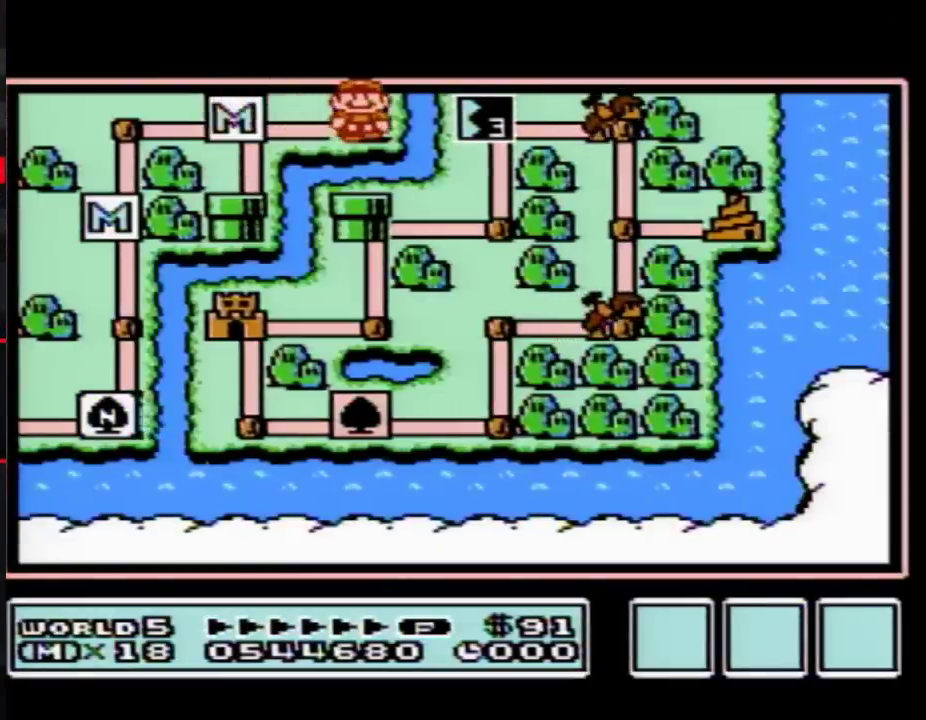
{"buttons": ["DPAD_RIGHT"], "events": []}
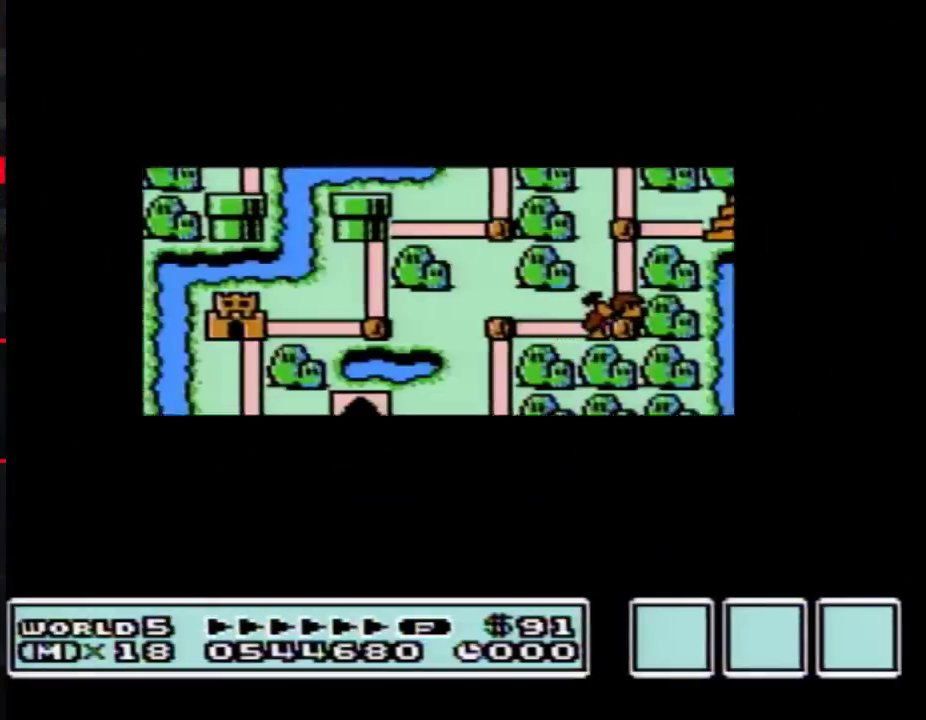
{"buttons": ["DPAD_RIGHT"], "events": []}
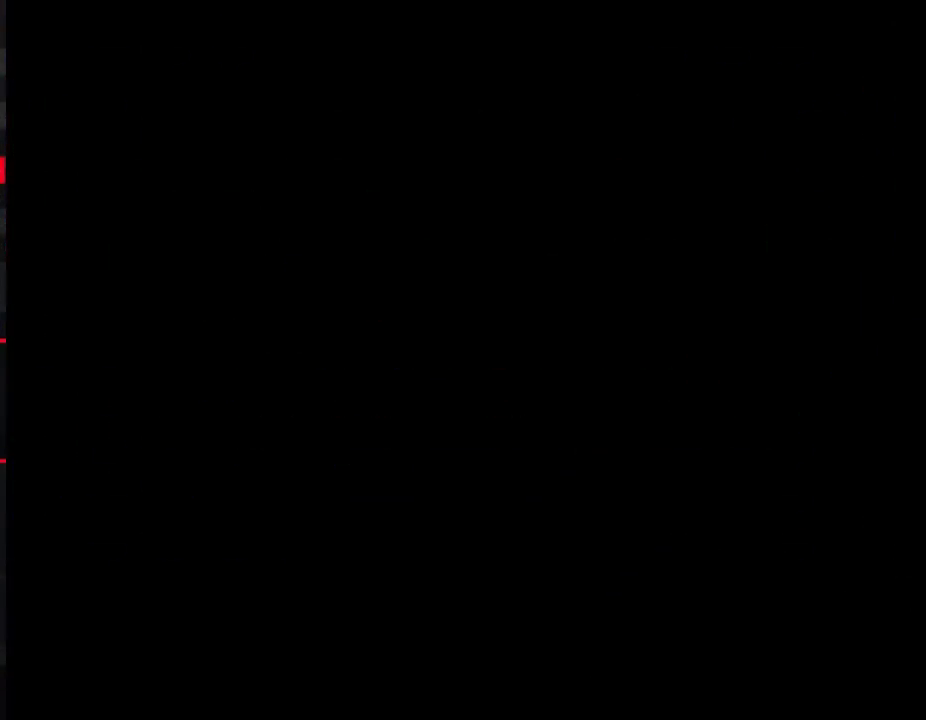
{"buttons": [], "events": [[250, "DPAD_RIGHT", "up"], [417, "A", "down"], [483, "A", "up"]]}
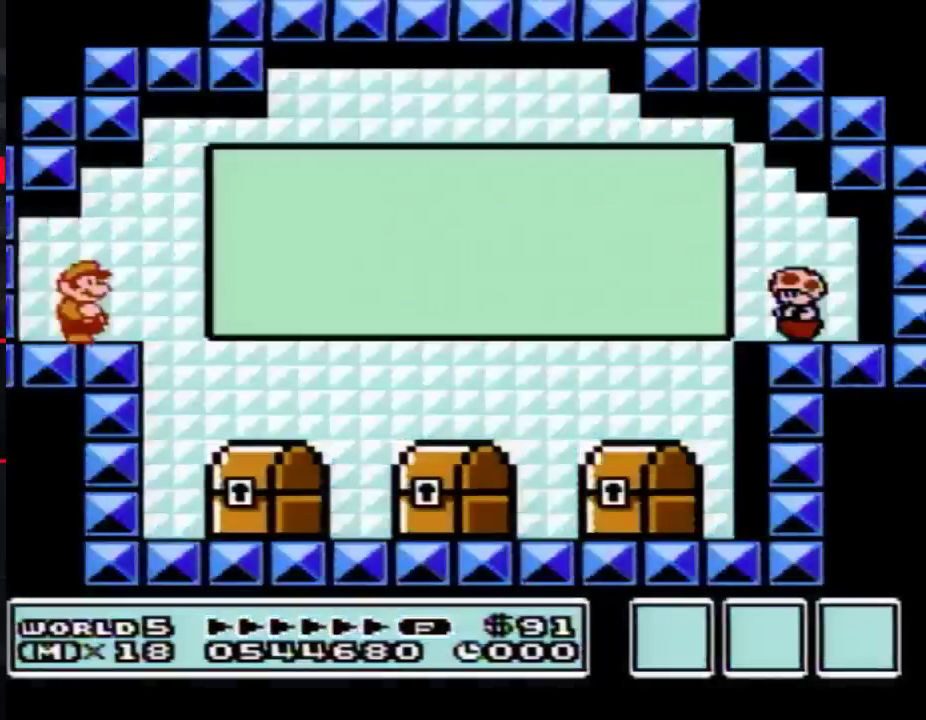
{"buttons": ["A"], "events": [[17, "B", "down"], [67, "B", "up"], [500, "A", "down"]]}
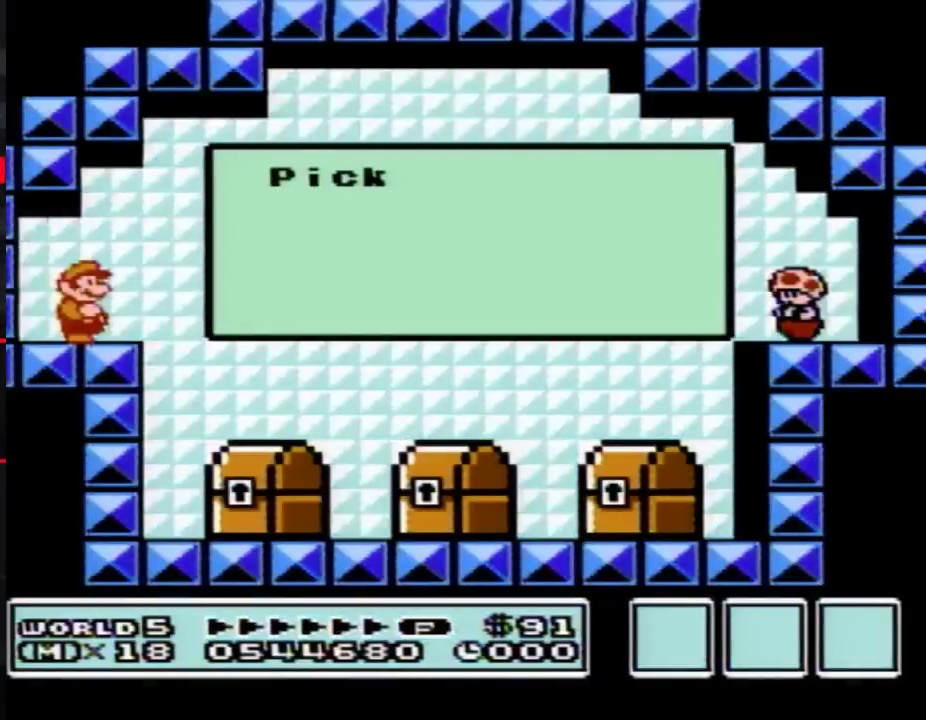
{"buttons": ["B"], "events": [[83, "A", "up"], [100, "B", "down"], [133, "B", "up"], [200, "A", "down"], [250, "A", "up"], [283, "B", "down"], [317, "B", "up"], [383, "A", "down"], [450, "A", "up"], [483, "B", "down"]]}
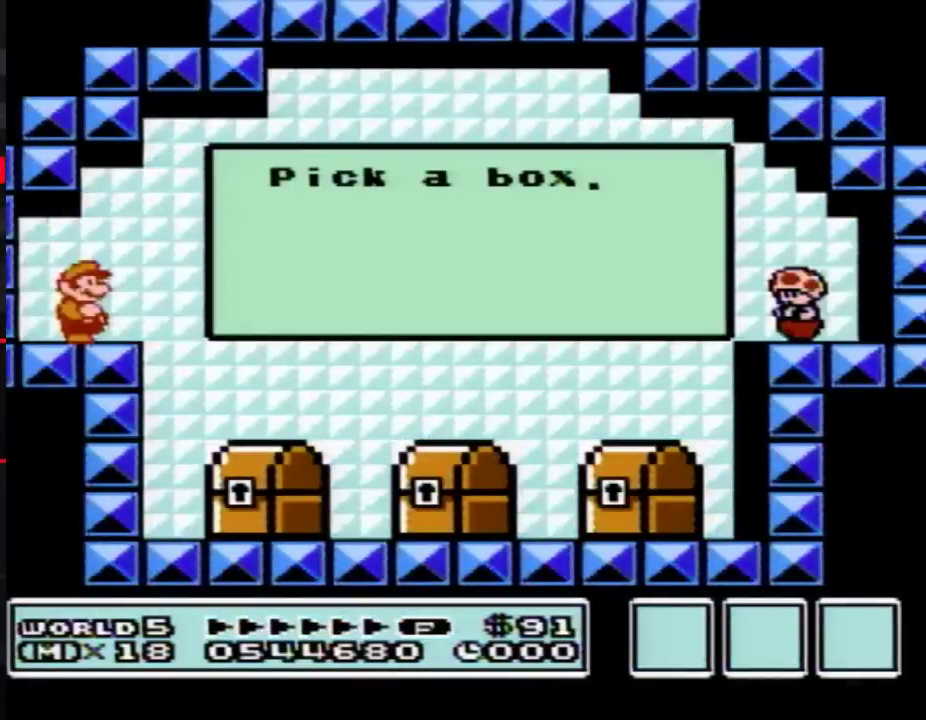
{"buttons": ["A"], "events": [[17, "B", "up"], [67, "A", "down"], [133, "A", "up"], [167, "B", "down"], [200, "B", "up"], [267, "A", "down"], [317, "A", "up"], [350, "B", "down"], [417, "B", "up"], [450, "A", "down"]]}
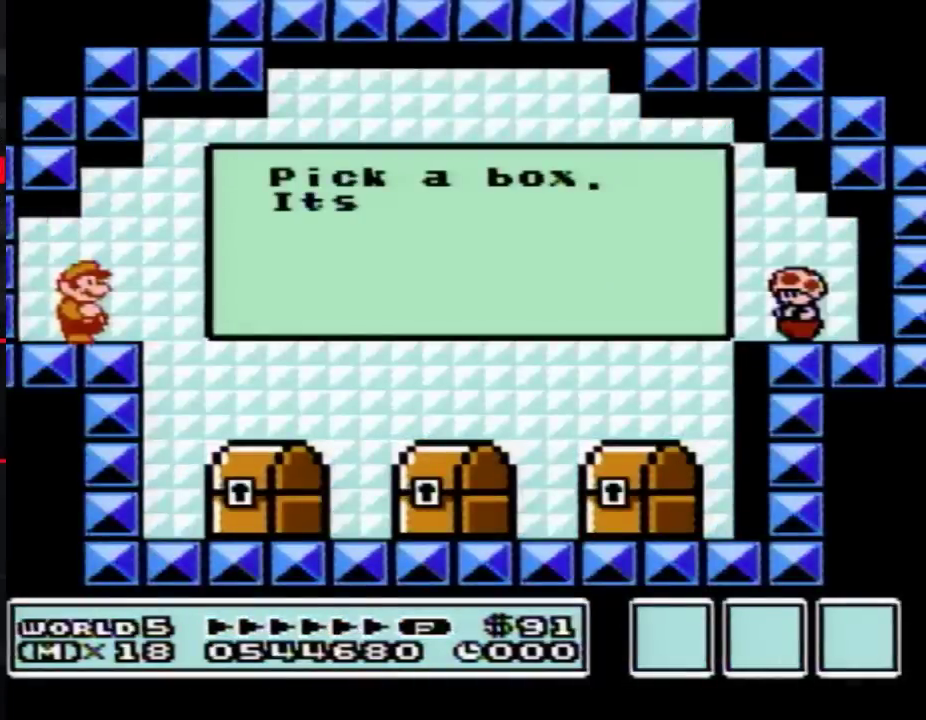
{"buttons": ["A"], "events": [[17, "A", "up"], [233, "B", "down"], [283, "B", "up"], [317, "A", "down"], [383, "A", "up"], [500, "A", "down"]]}
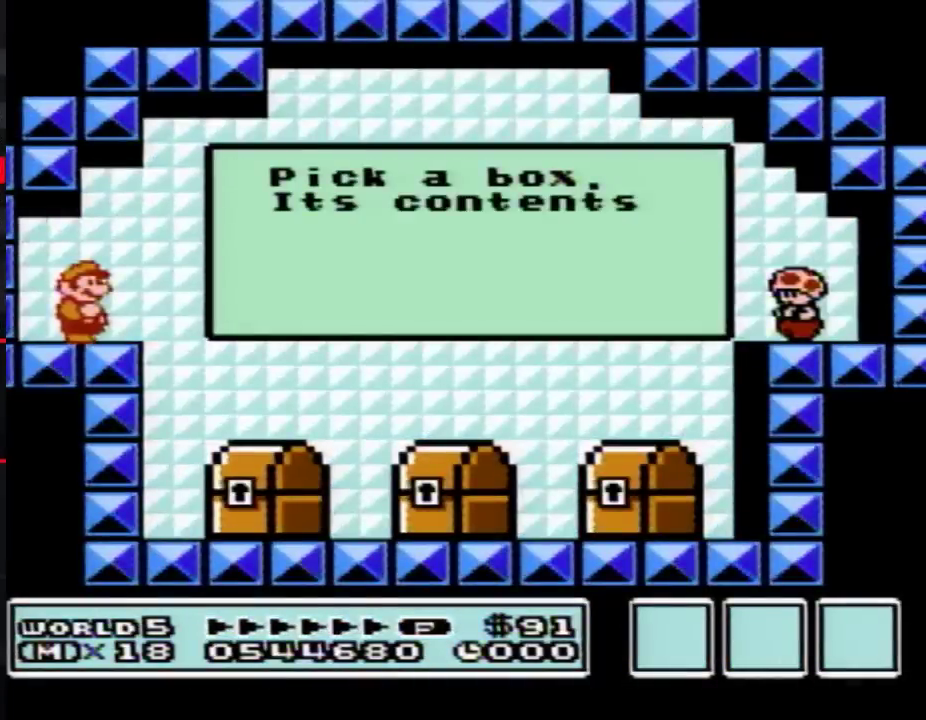
{"buttons": [], "events": [[50, "A", "up"], [283, "B", "down"], [333, "B", "up"]]}
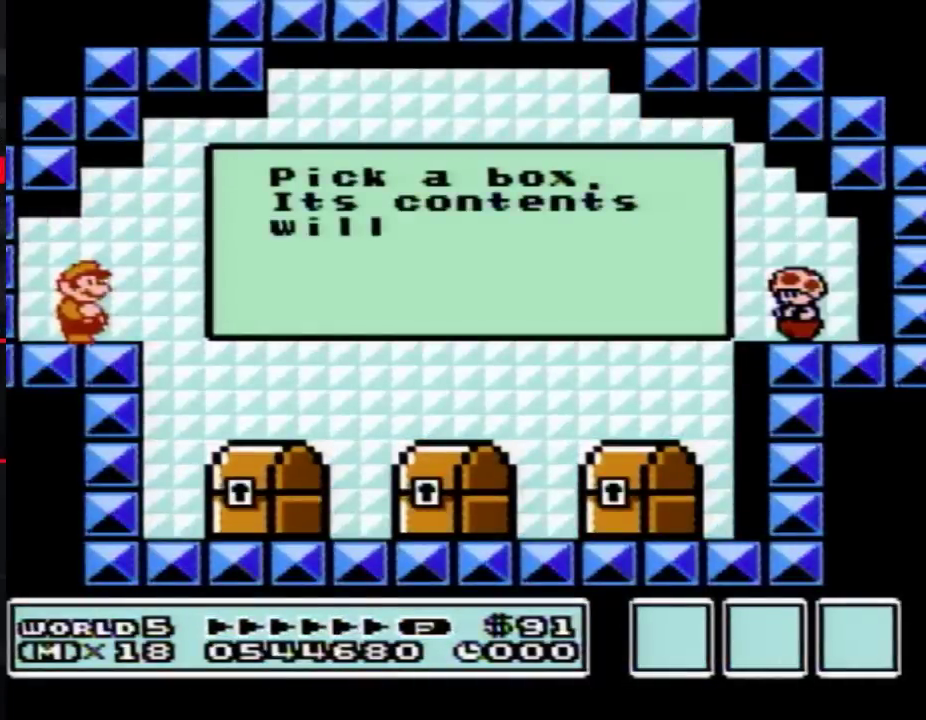
{"buttons": ["B", "DPAD_RIGHT"], "events": [[283, "B", "down"], [483, "DPAD_RIGHT", "down"]]}
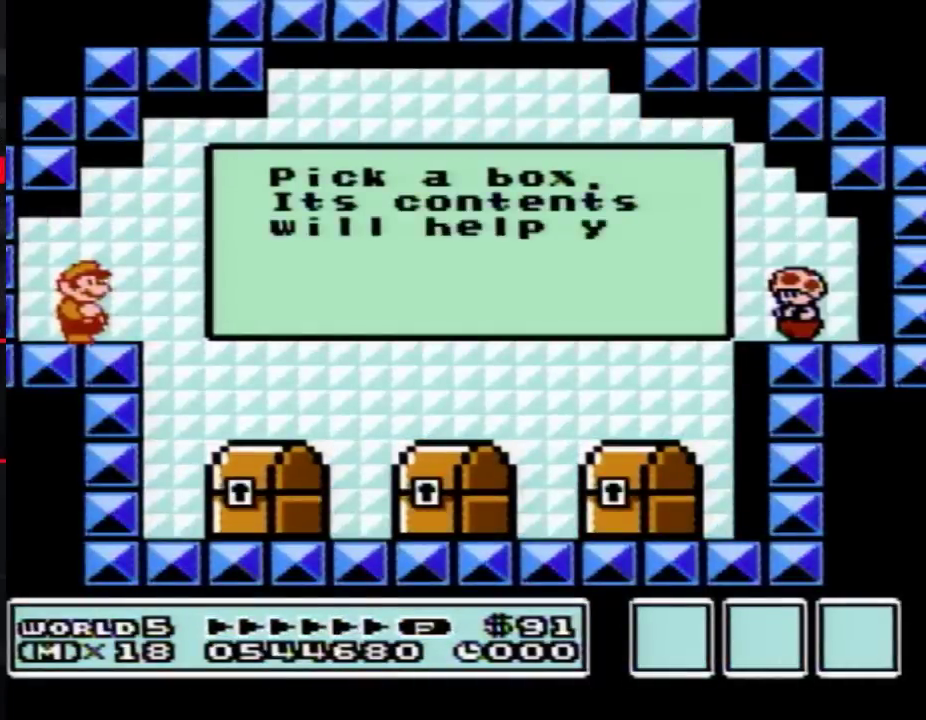
{"buttons": ["B", "DPAD_RIGHT"], "events": []}
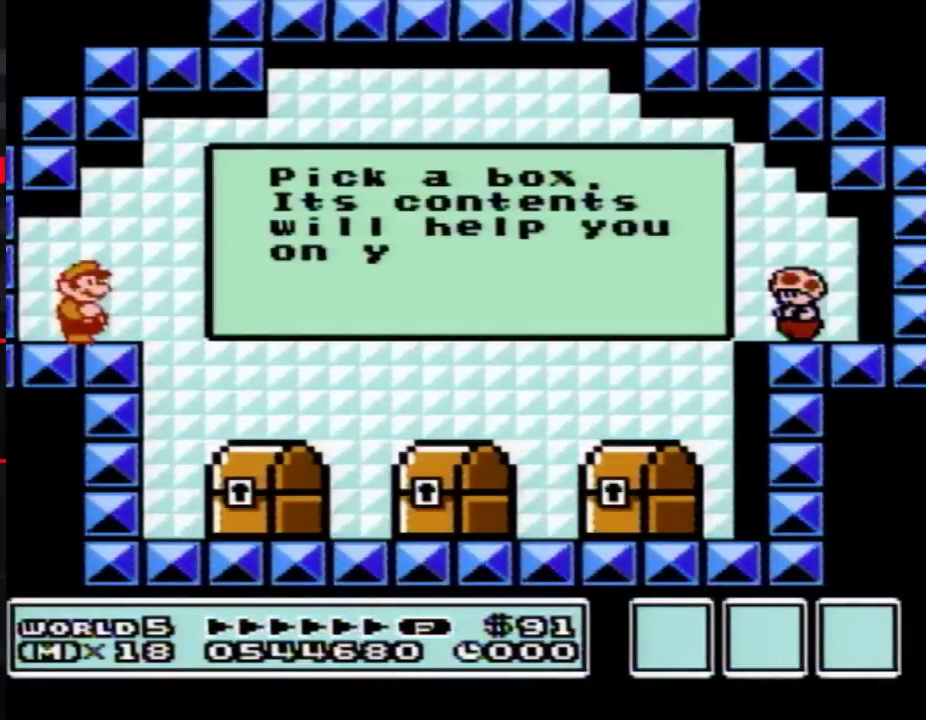
{"buttons": ["B", "DPAD_RIGHT"], "events": []}
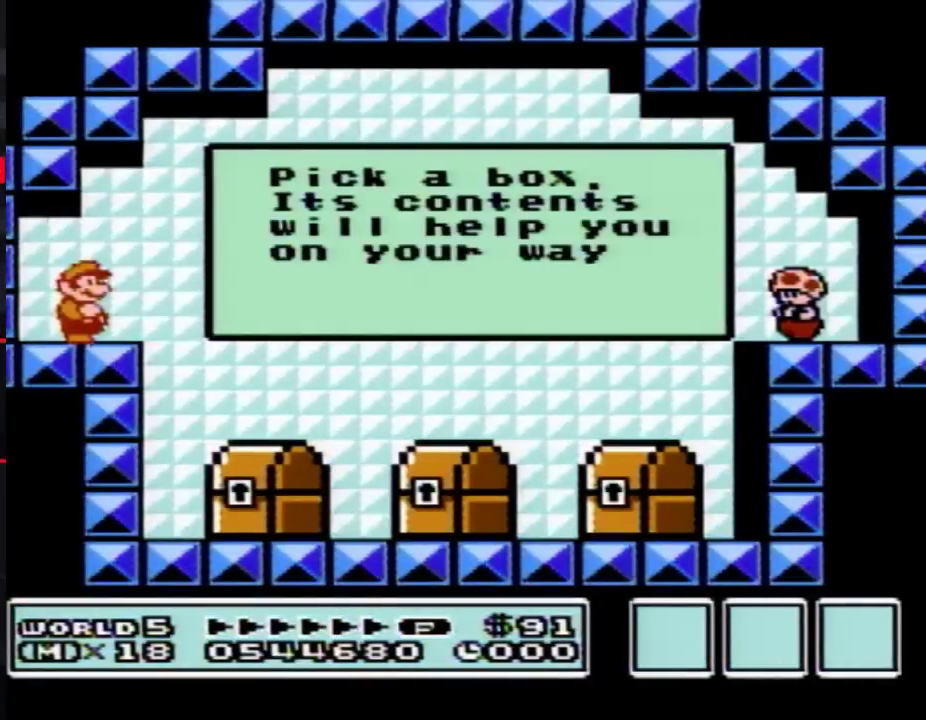
{"buttons": ["B", "DPAD_RIGHT"], "events": []}
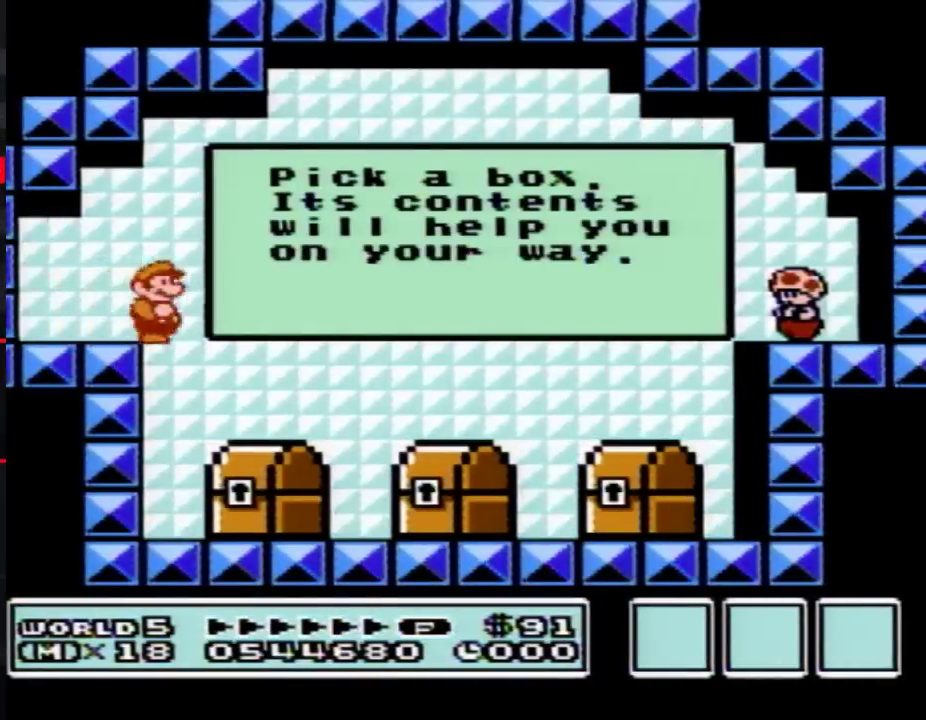
{"buttons": [], "events": [[67, "DPAD_RIGHT", "up"], [167, "B", "up"], [167, "DPAD_LEFT", "down"], [317, "DPAD_LEFT", "up"]]}
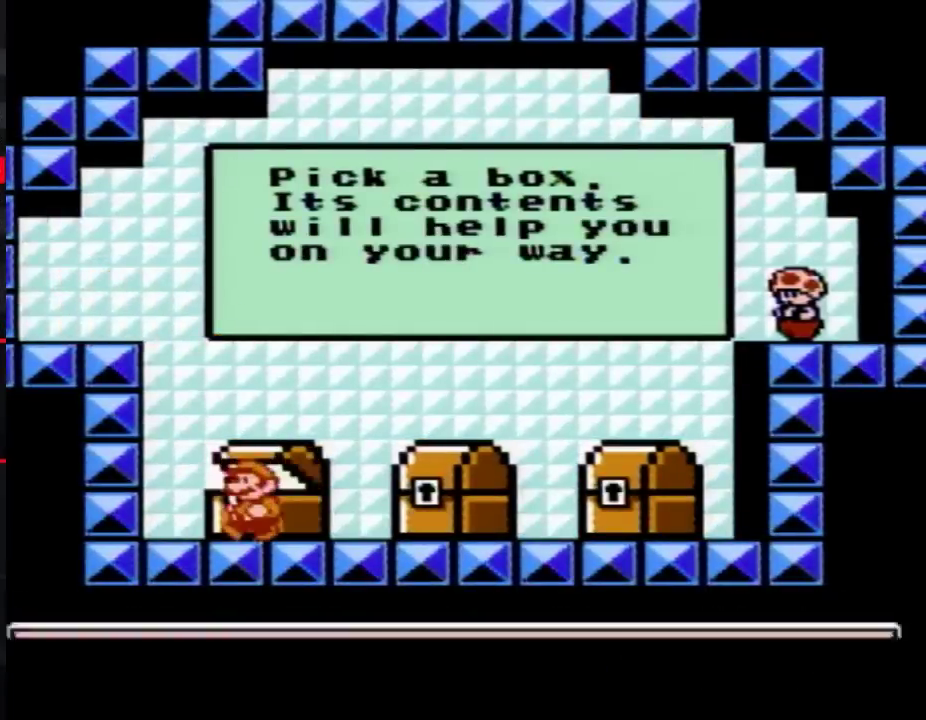
{"buttons": [], "events": []}
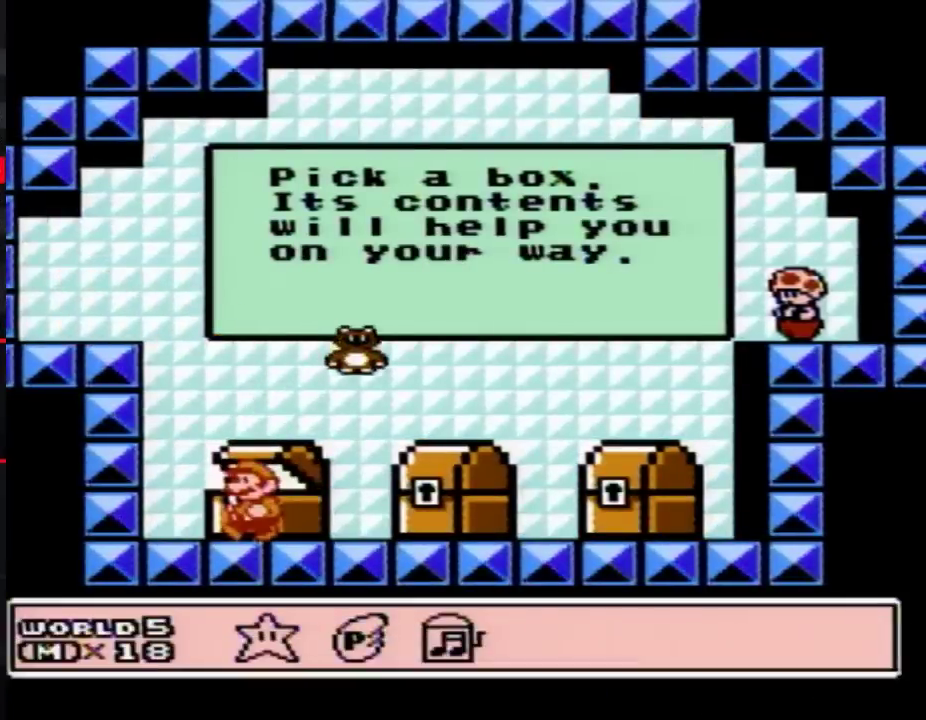
{"buttons": [], "events": []}
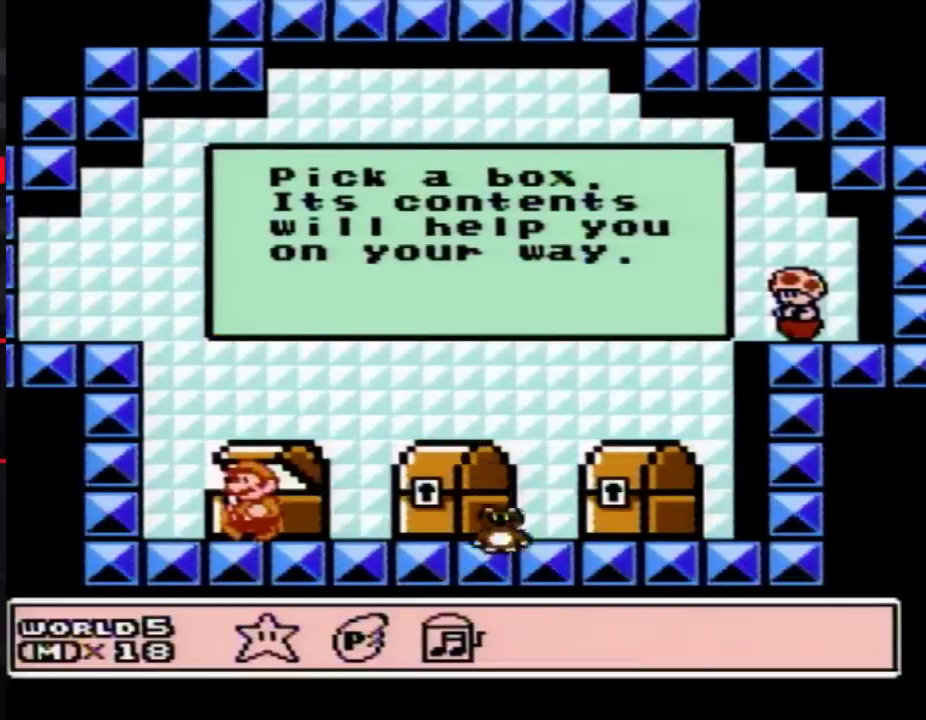
{"buttons": [], "events": []}